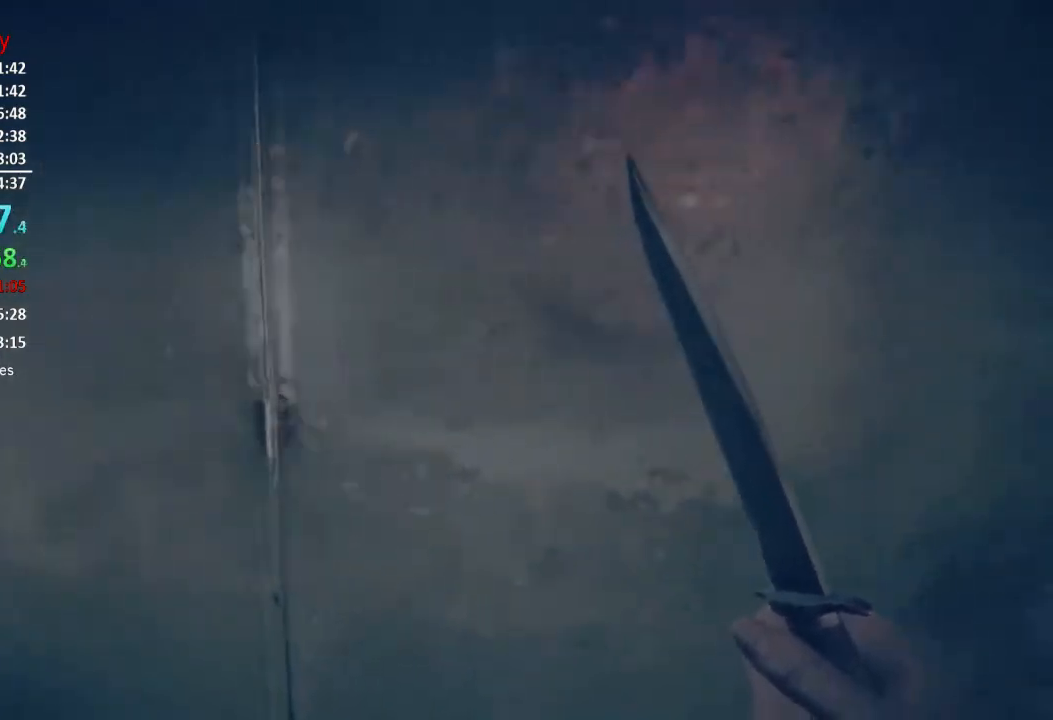
Gameplay with a controller (Xbox layout); each line is a JSON object with the inputs held at the frame after it. "events" lists button and stick changes between this image and that frame as [ms after this image, input, new state], when the widget could be followed in between.
{"buttons": [], "left_stick": "up-right", "right_stick": "center", "events": [[50, "left_stick", "up"], [150, "left_stick", "left"], [217, "left_stick", "down-left"], [350, "left_stick", "down-right"], [450, "left_stick", "up-right"]]}
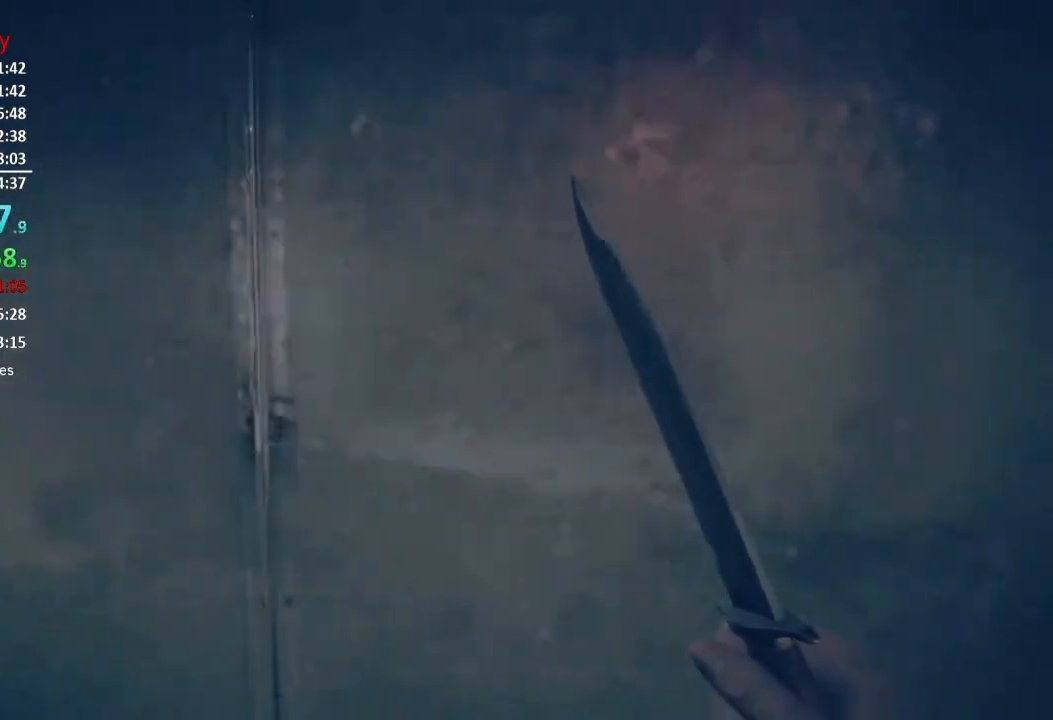
{"buttons": [], "left_stick": "up", "right_stick": "center", "events": [[83, "left_stick", "up-left"], [150, "left_stick", "down-left"], [350, "left_stick", "right"], [450, "left_stick", "up"]]}
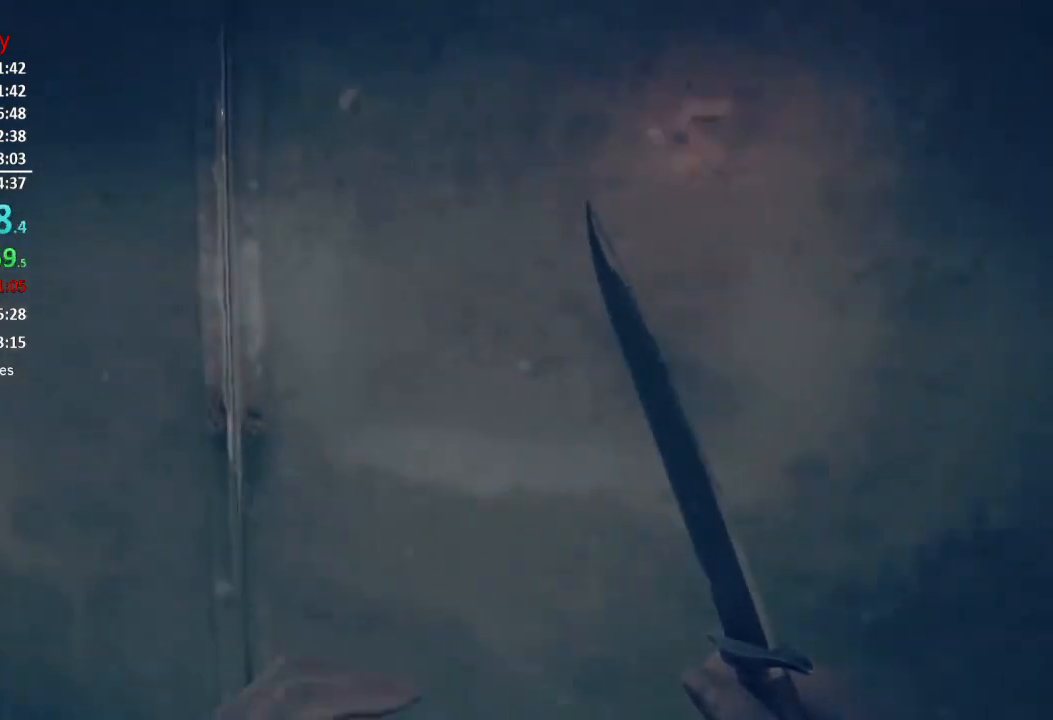
{"buttons": [], "left_stick": "down-left", "right_stick": "center", "events": [[17, "left_stick", "left"], [150, "left_stick", "down"], [250, "left_stick", "right"], [350, "left_stick", "up-left"], [450, "left_stick", "down-left"]]}
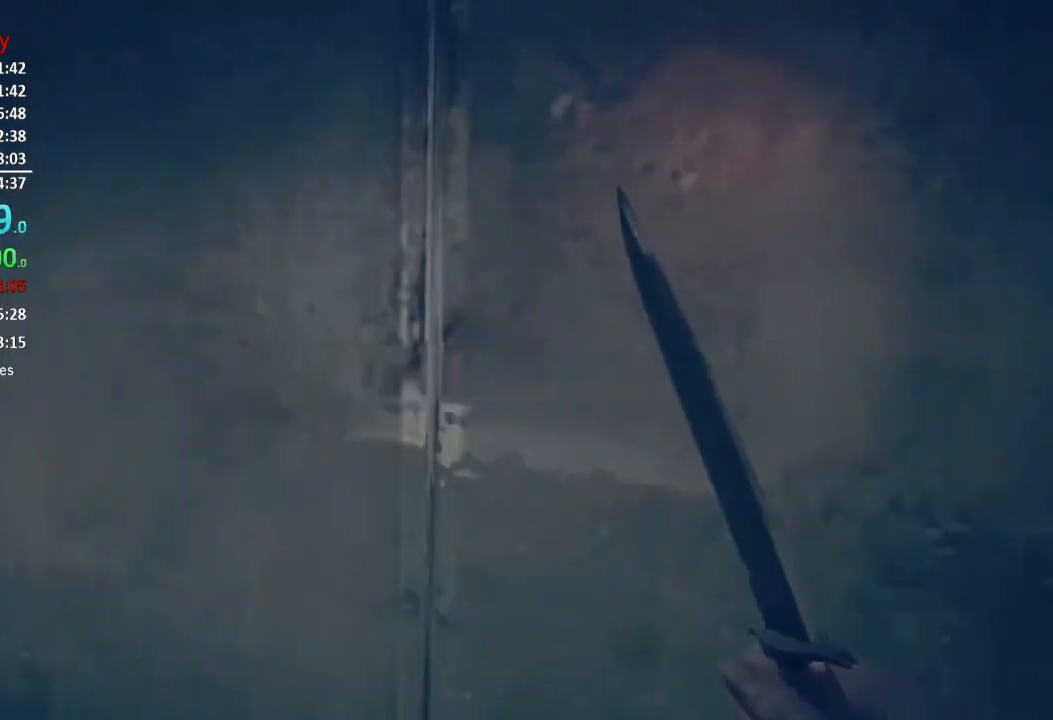
{"buttons": [], "left_stick": "right", "right_stick": "center"}
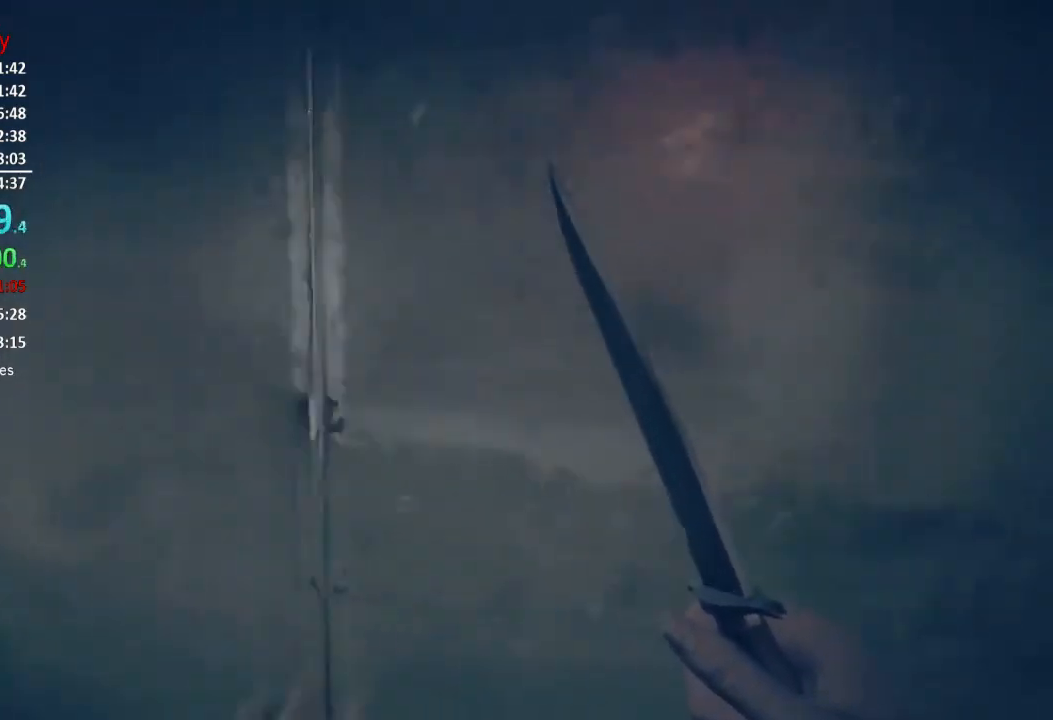
{"buttons": [], "left_stick": "down", "right_stick": "center", "events": [[67, "left_stick", "up"], [201, "left_stick", "down-left"], [301, "left_stick", "down"], [401, "left_stick", "down-right"], [501, "left_stick", "down"]]}
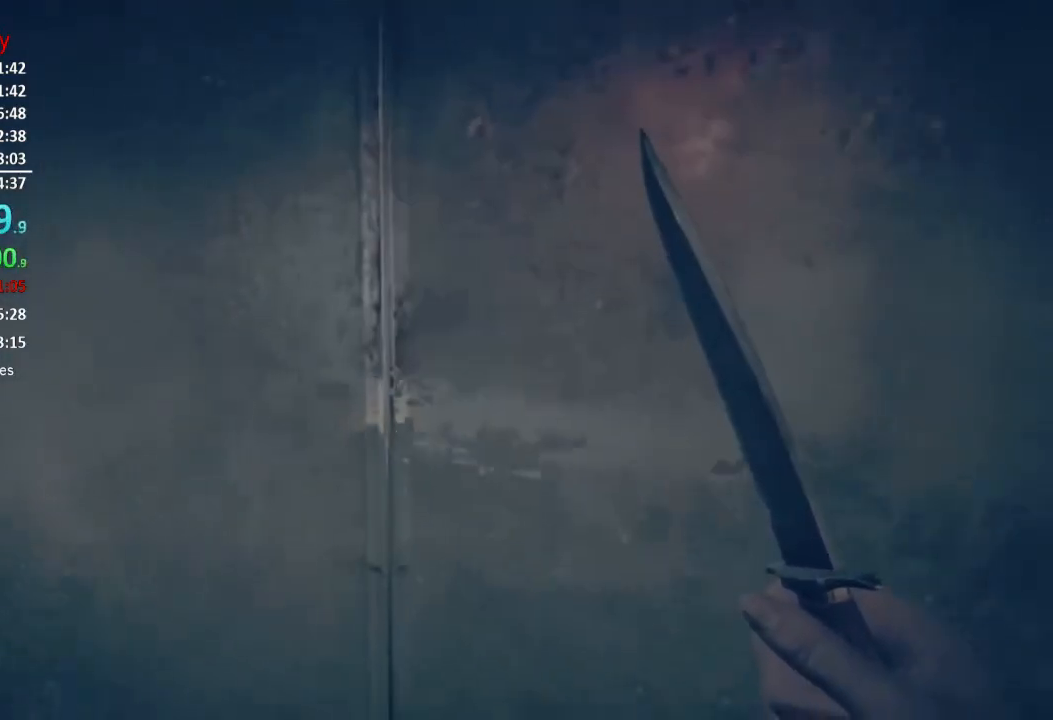
{"buttons": [], "left_stick": "up-left", "right_stick": "center", "events": [[67, "left_stick", "down-left"], [300, "left_stick", "down-right"], [434, "left_stick", "up-right"], [500, "left_stick", "up-left"]]}
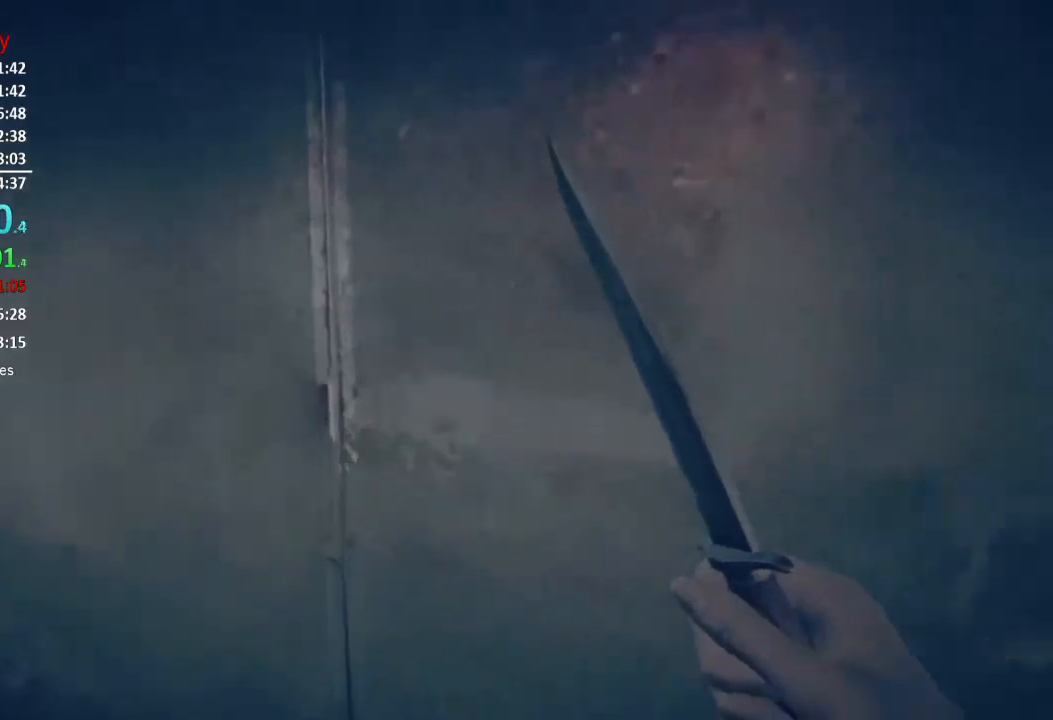
{"buttons": [], "left_stick": "down-left", "right_stick": "center", "events": [[100, "left_stick", "down-left"], [201, "left_stick", "down-right"], [267, "left_stick", "up-right"], [367, "left_stick", "up-left"], [467, "left_stick", "down-left"]]}
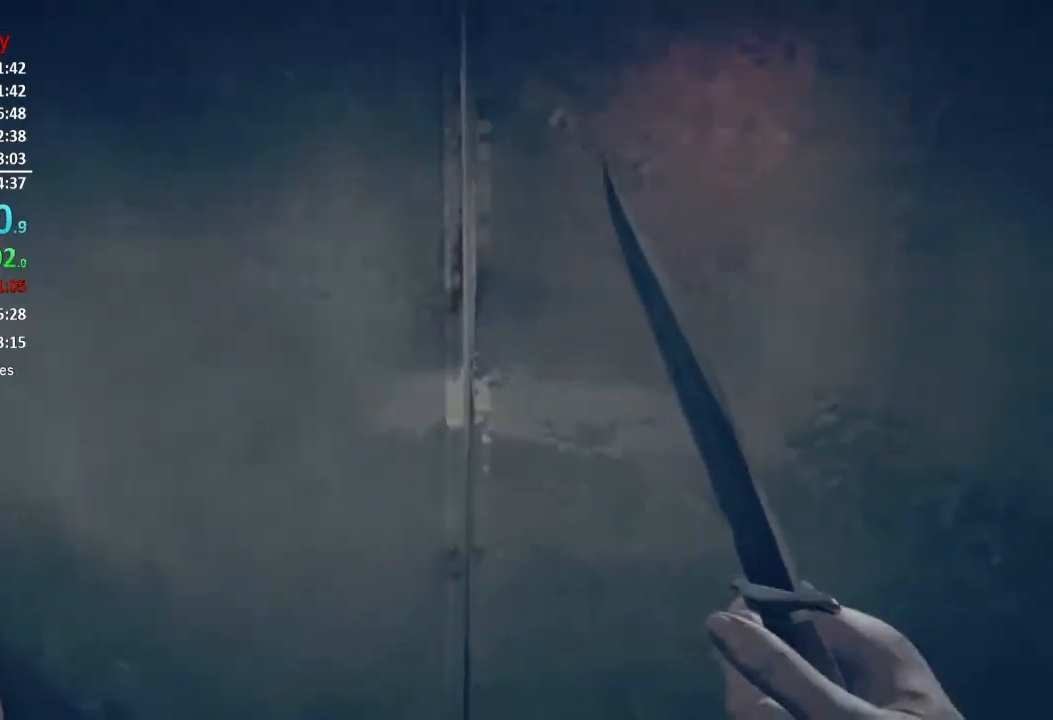
{"buttons": [], "left_stick": "up-right", "right_stick": "center", "events": [[67, "left_stick", "down-right"], [133, "left_stick", "up-right"], [200, "left_stick", "up-left"], [300, "left_stick", "down-left"], [400, "left_stick", "down-right"], [467, "left_stick", "up-right"]]}
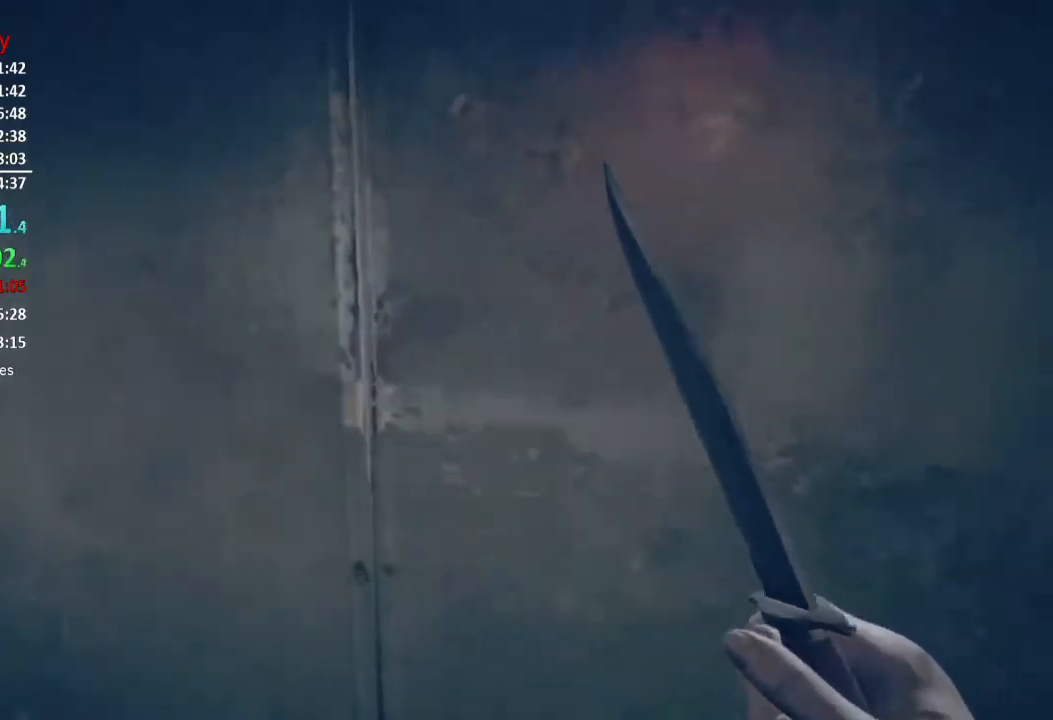
{"buttons": [], "left_stick": "right", "right_stick": "center", "events": [[67, "left_stick", "up-left"], [134, "left_stick", "down-left"], [234, "left_stick", "down-right"], [301, "left_stick", "up-right"], [501, "left_stick", "right"]]}
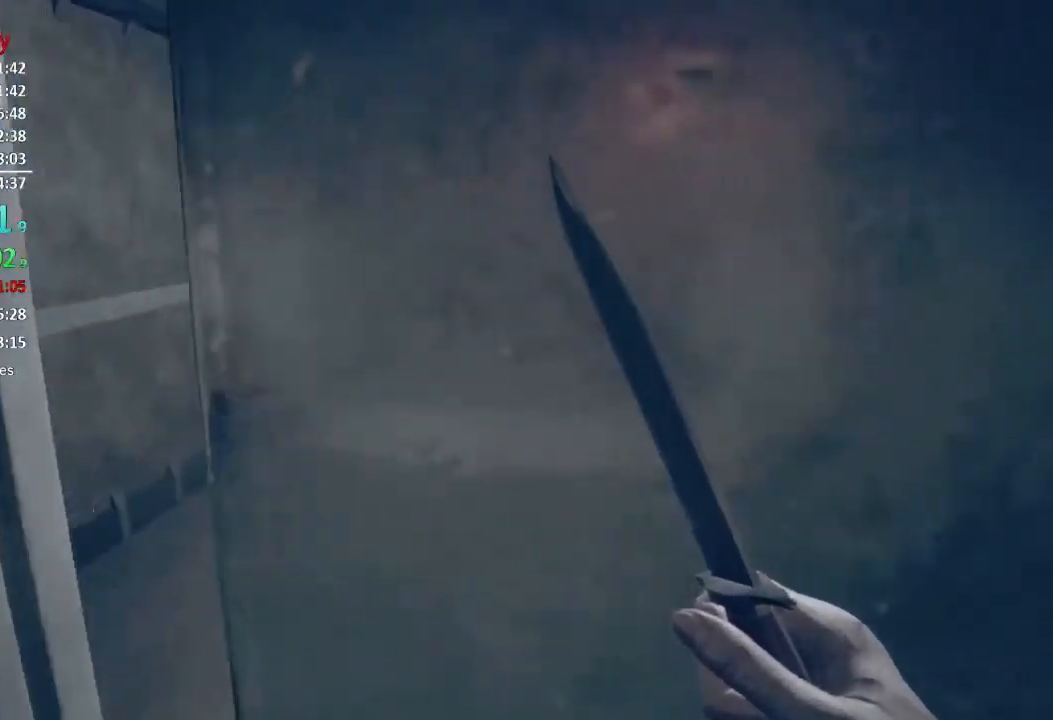
{"buttons": [], "left_stick": "up-right", "right_stick": "center", "events": [[100, "right_stick", "left"], [200, "left_stick", "up-right"], [267, "right_stick", "center"]]}
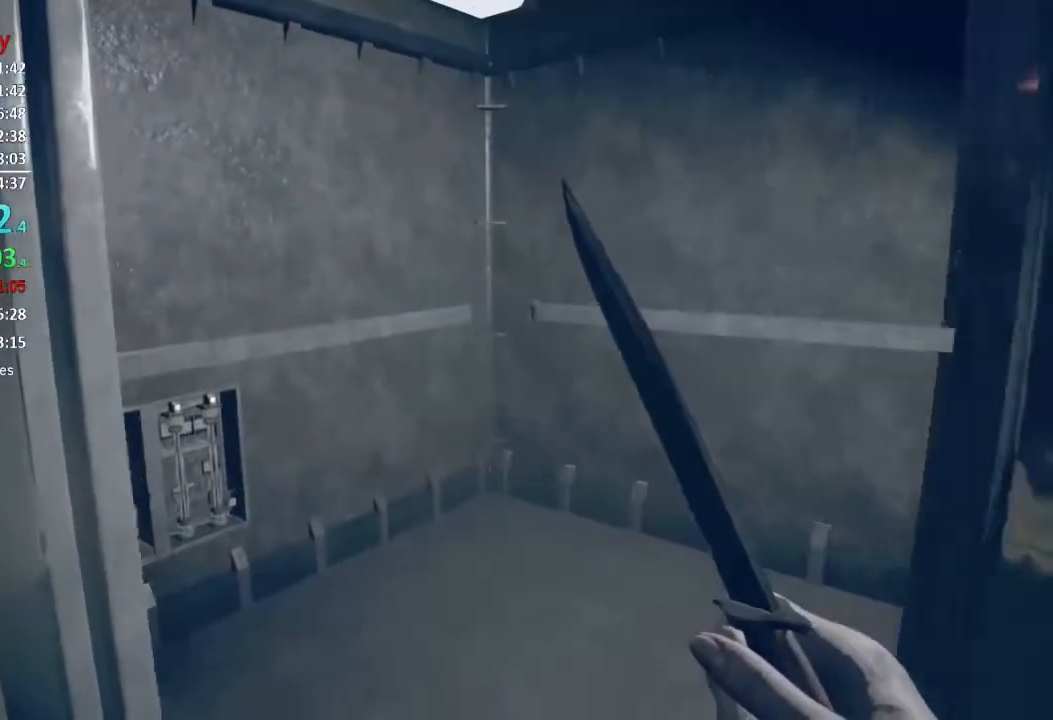
{"buttons": [], "left_stick": "up-right", "right_stick": "center", "events": [[34, "right_stick", "up-left"], [201, "right_stick", "center"]]}
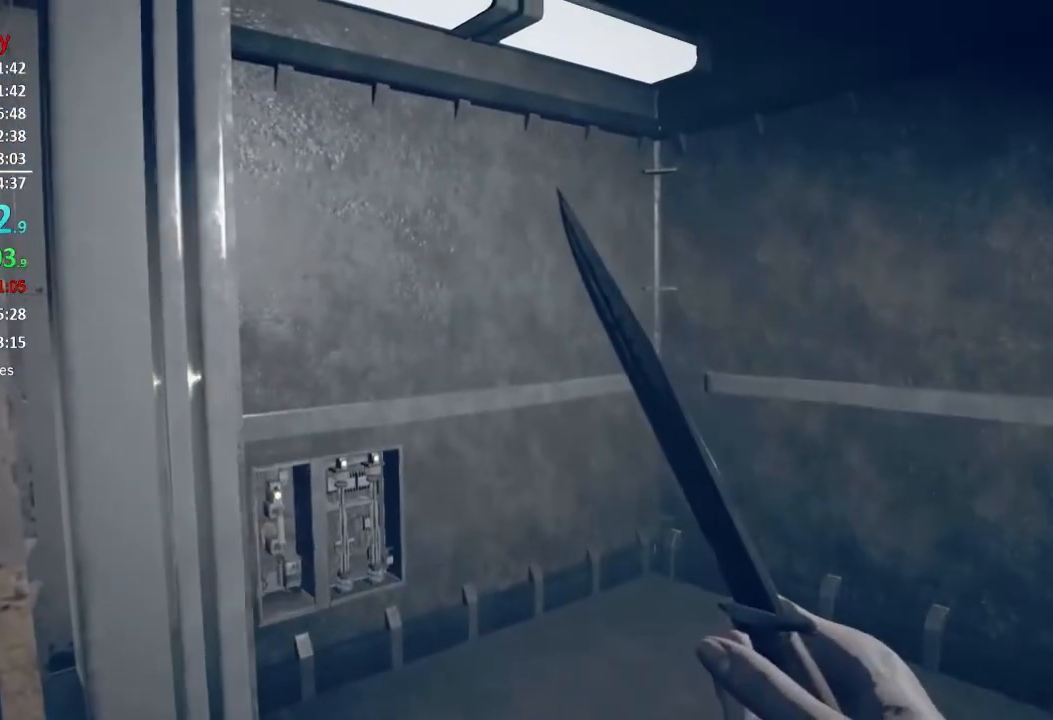
{"buttons": [], "left_stick": "up-right", "right_stick": "center", "events": [[167, "right_stick", "down"], [233, "L3", "down"], [334, "L3", "up"], [334, "right_stick", "center"], [400, "L3", "down"], [467, "L3", "up"]]}
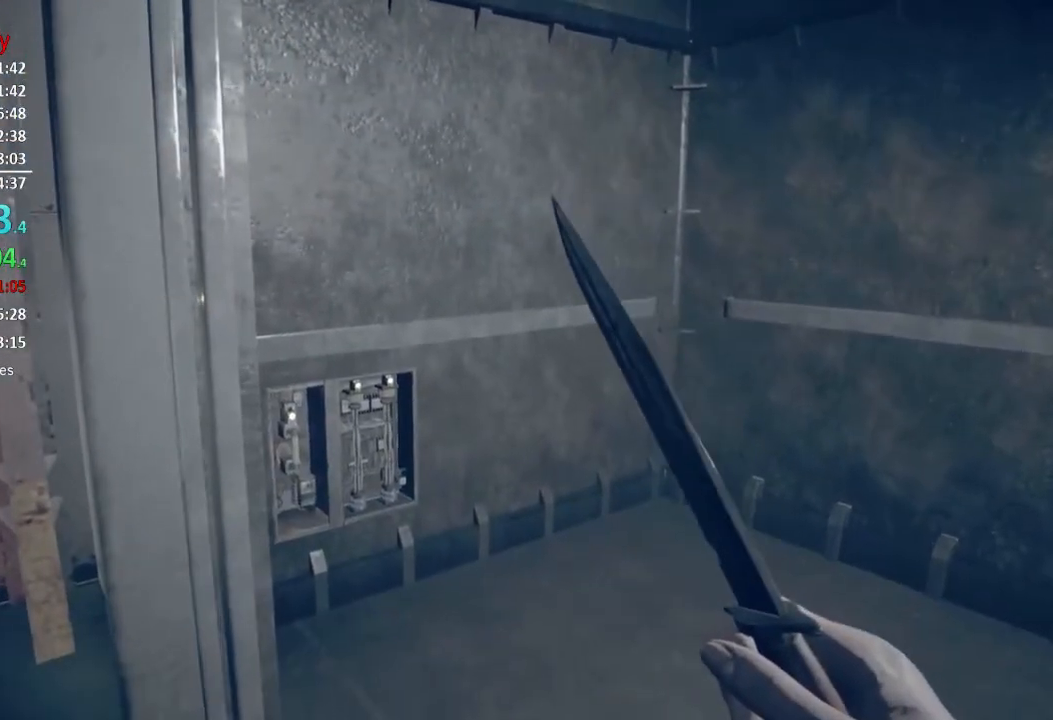
{"buttons": ["L3"], "left_stick": "up-right", "right_stick": "center", "events": [[34, "L3", "down"], [234, "L3", "up"], [301, "L3", "down"], [401, "L3", "up"], [467, "L3", "down"]]}
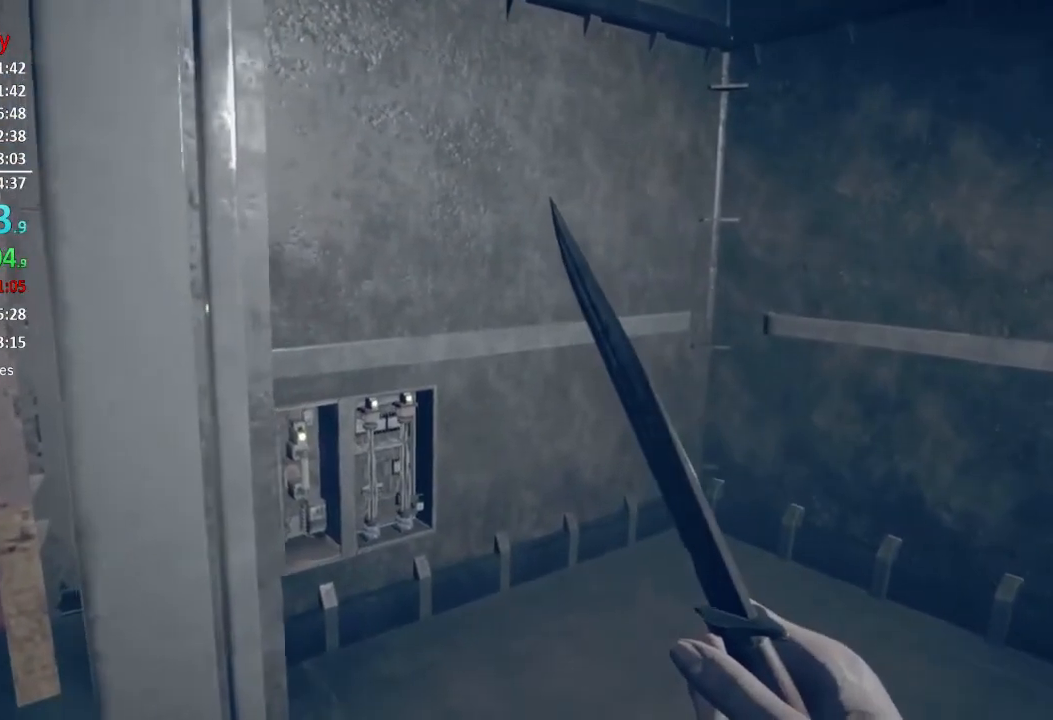
{"buttons": [], "left_stick": "right", "right_stick": "up-left", "events": [[33, "L3", "up"], [100, "L3", "down"], [267, "right_stick", "left"], [367, "L3", "up"], [384, "right_stick", "up-left"], [500, "left_stick", "right"]]}
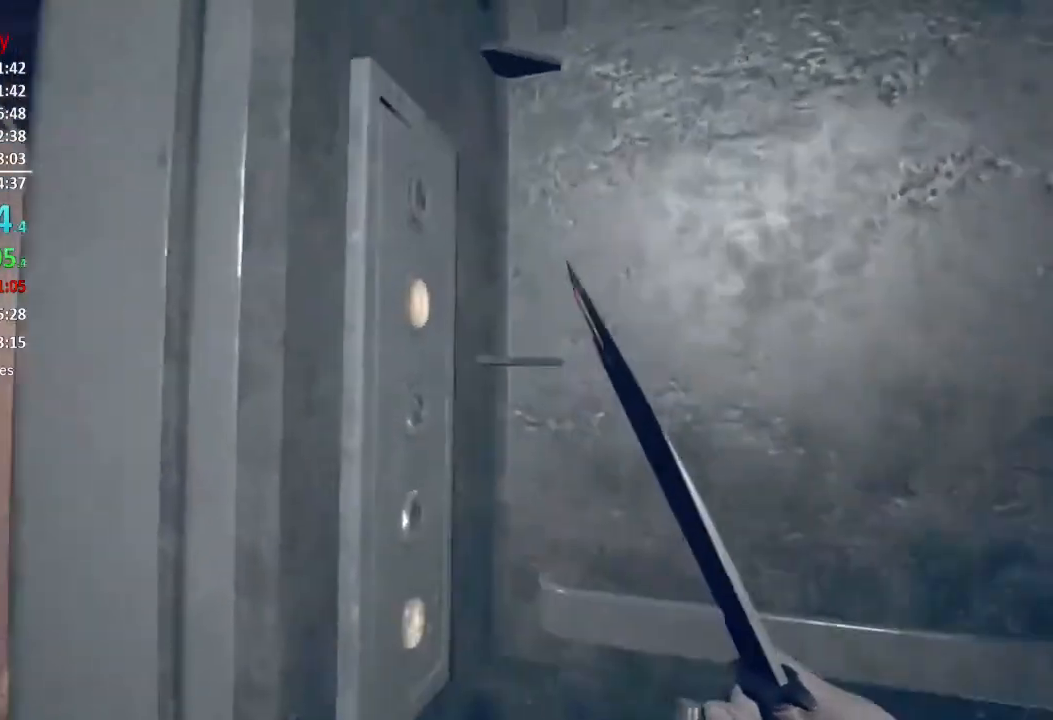
{"buttons": [], "left_stick": "right", "right_stick": "down-left", "events": [[134, "right_stick", "center"], [167, "A", "down"], [201, "A", "up"], [267, "A", "down"], [367, "A", "up"], [401, "right_stick", "down-left"]]}
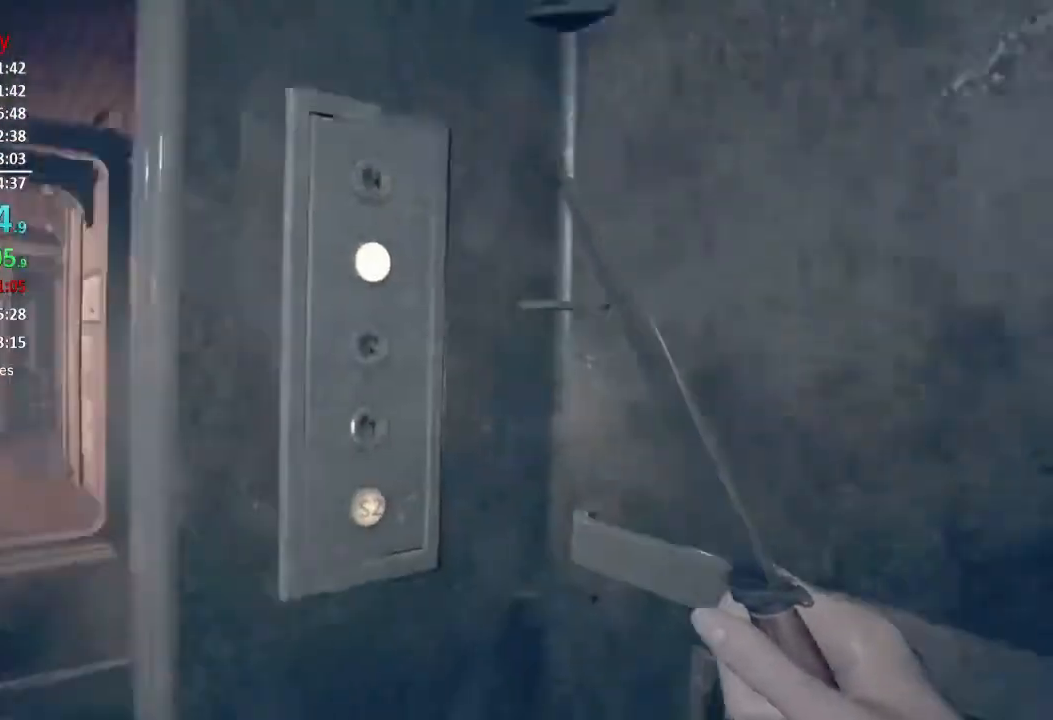
{"buttons": [], "left_stick": "up-left", "right_stick": "center", "events": [[133, "left_stick", "down"], [200, "left_stick", "down-left"], [200, "right_stick", "center"], [367, "right_stick", "up-left"], [434, "left_stick", "up-left"], [467, "right_stick", "center"]]}
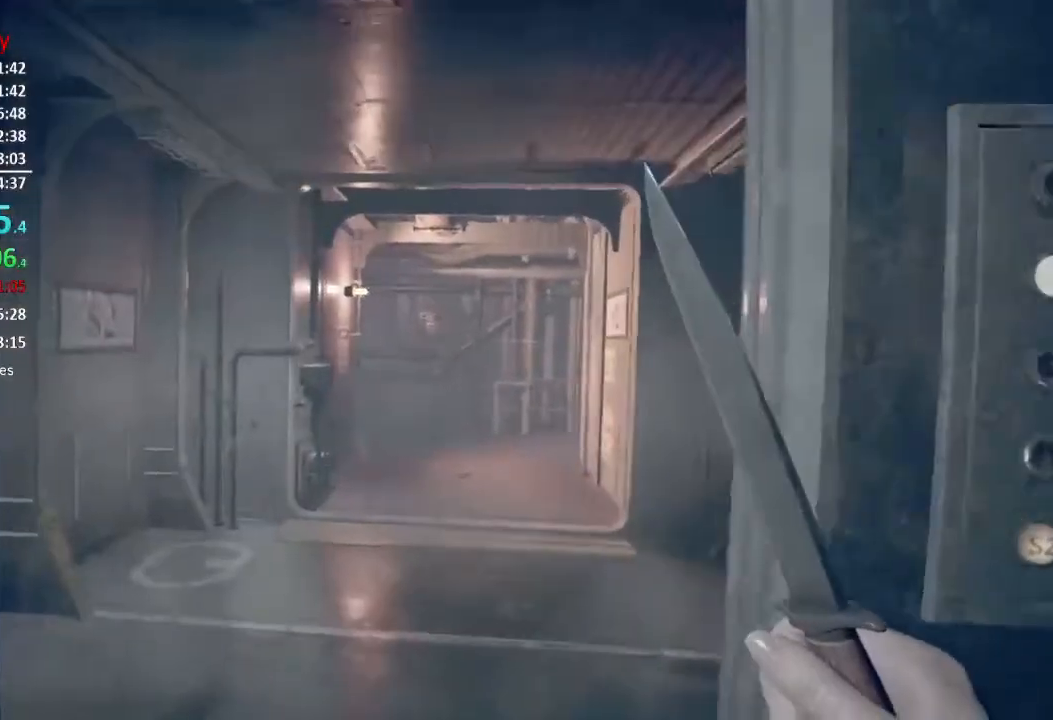
{"buttons": [], "left_stick": "right", "right_stick": "center", "events": [[84, "left_stick", "up-right"], [201, "left_stick", "right"], [301, "right_stick", "right"], [434, "right_stick", "center"]]}
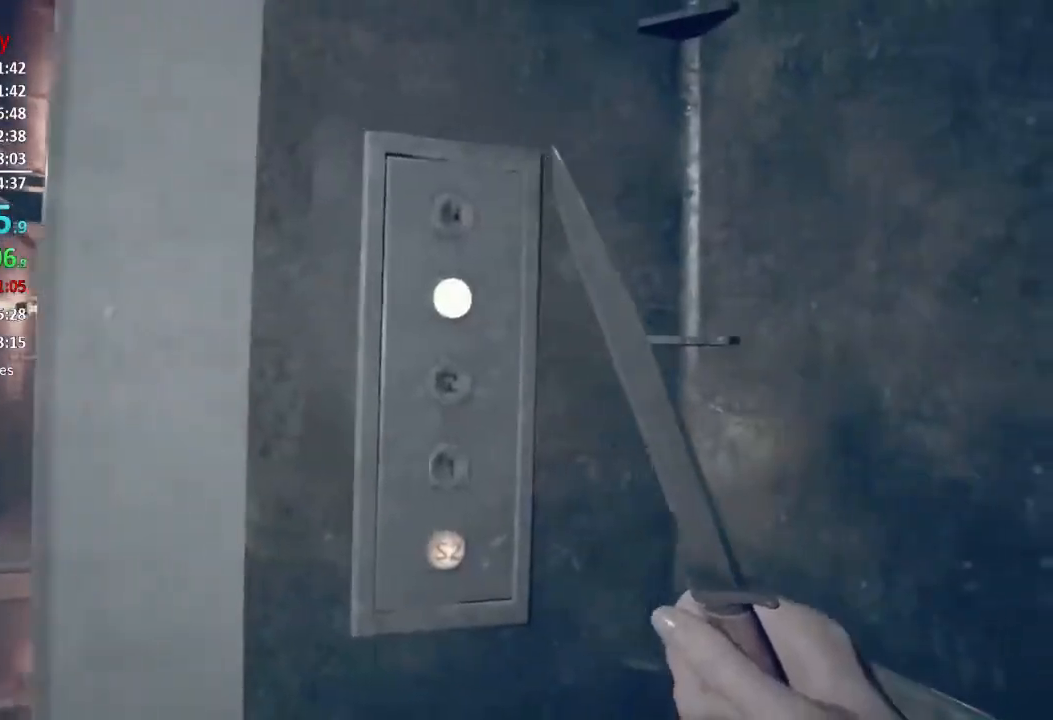
{"buttons": [], "left_stick": "up-left", "right_stick": "center", "events": [[33, "left_stick", "up"], [133, "left_stick", "left"], [167, "right_stick", "left"], [334, "right_stick", "center"], [500, "left_stick", "up-left"]]}
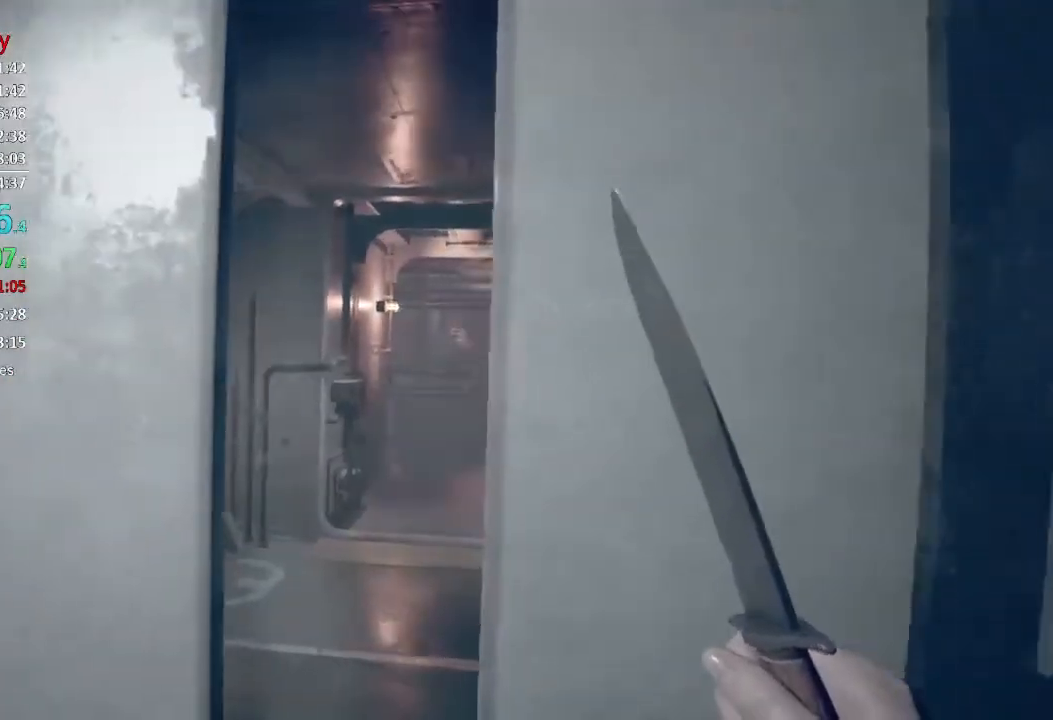
{"buttons": [], "left_stick": "left", "right_stick": "center", "events": [[201, "left_stick", "center"], [501, "left_stick", "left"]]}
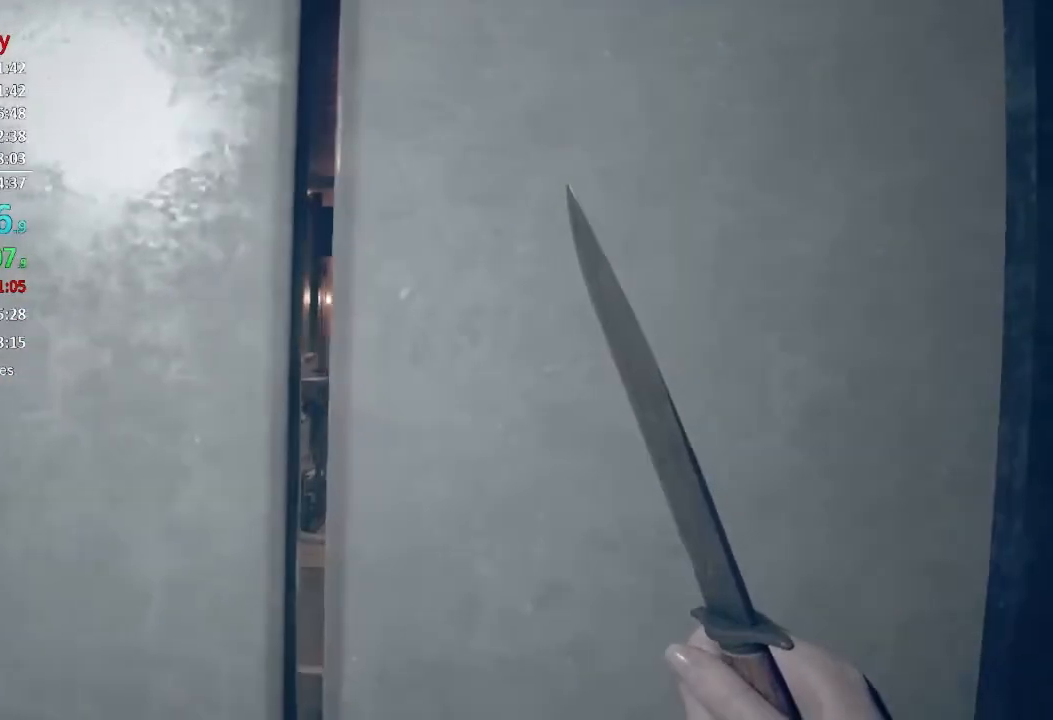
{"buttons": [], "left_stick": "center", "right_stick": "center", "events": [[167, "left_stick", "center"]]}
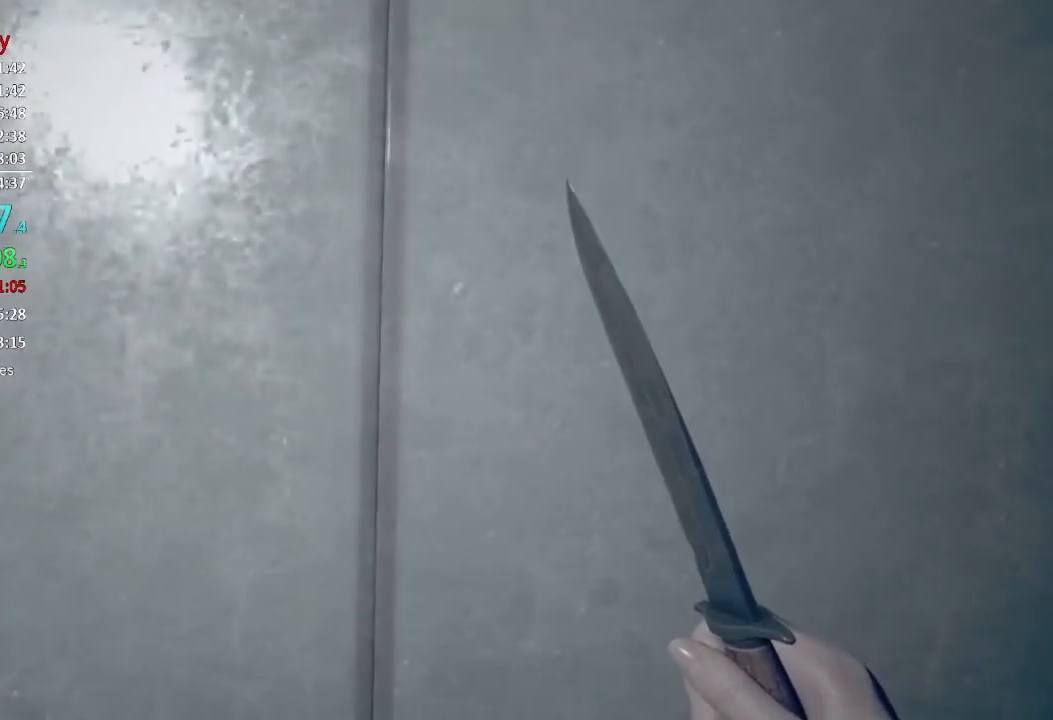
{"buttons": [], "left_stick": "center", "right_stick": "center", "events": [[100, "right_stick", "down"], [401, "right_stick", "center"]]}
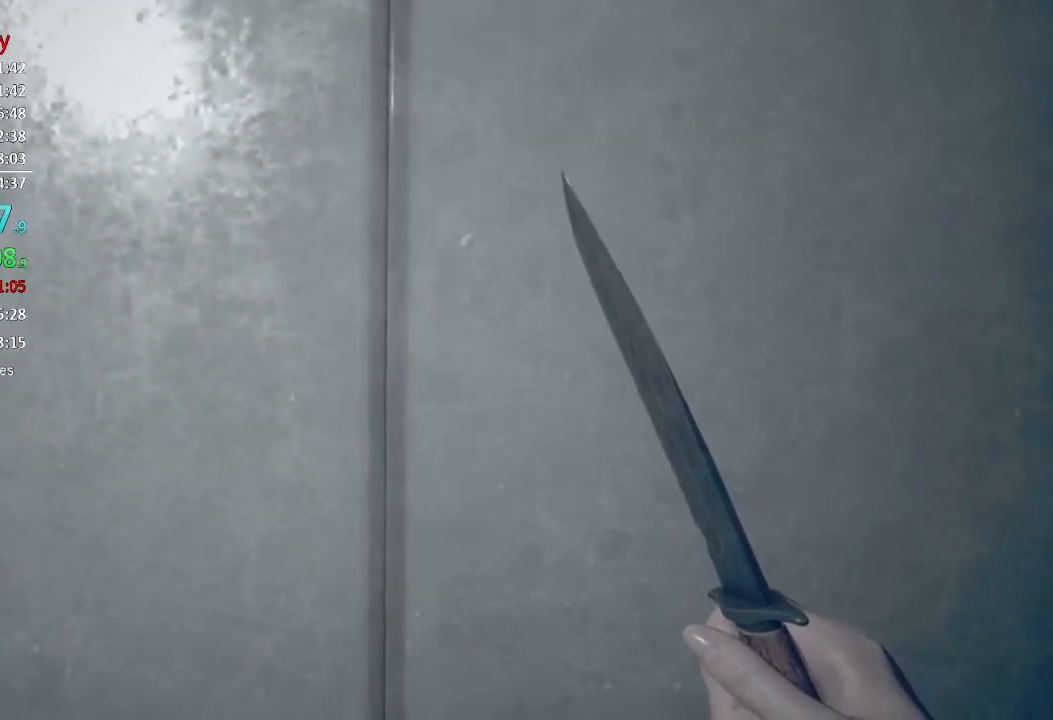
{"buttons": [], "left_stick": "center", "right_stick": "center", "events": [[33, "right_stick", "down"], [200, "right_stick", "center"]]}
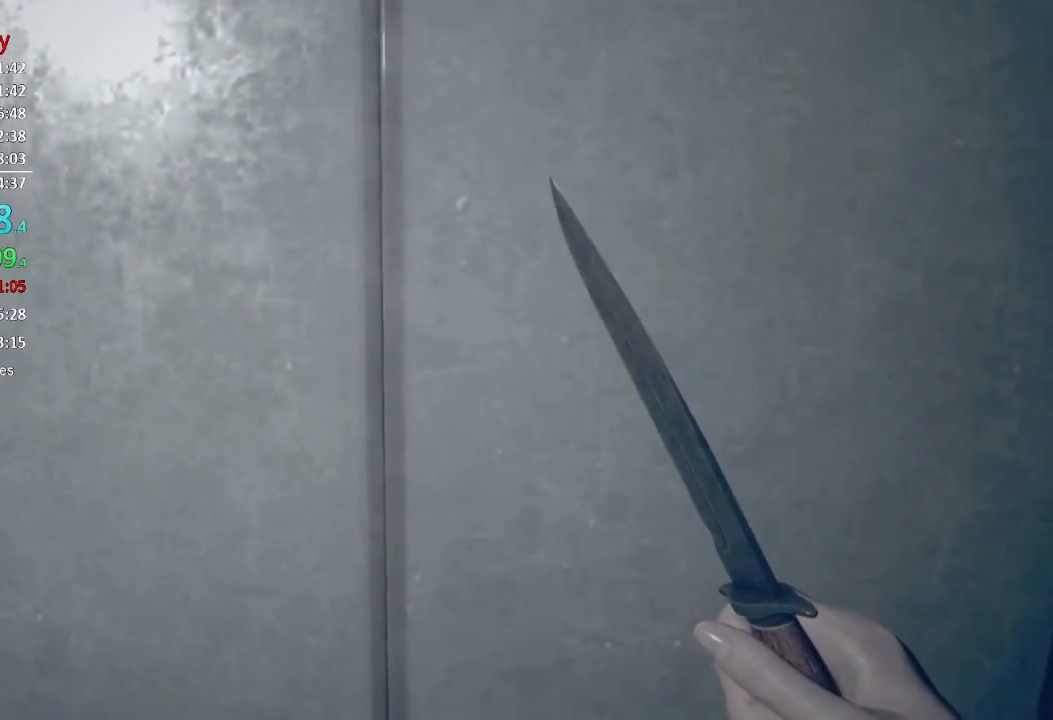
{"buttons": [], "left_stick": "center", "right_stick": "center", "events": []}
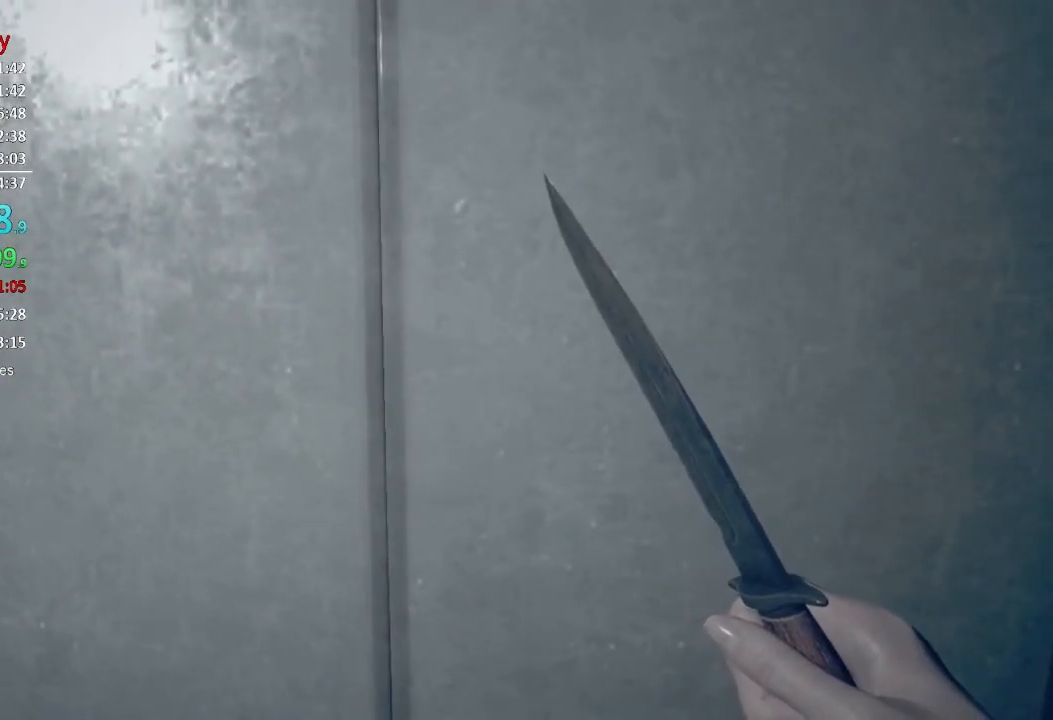
{"buttons": [], "left_stick": "down", "right_stick": "center", "events": [[367, "left_stick", "down-left"], [484, "left_stick", "down"]]}
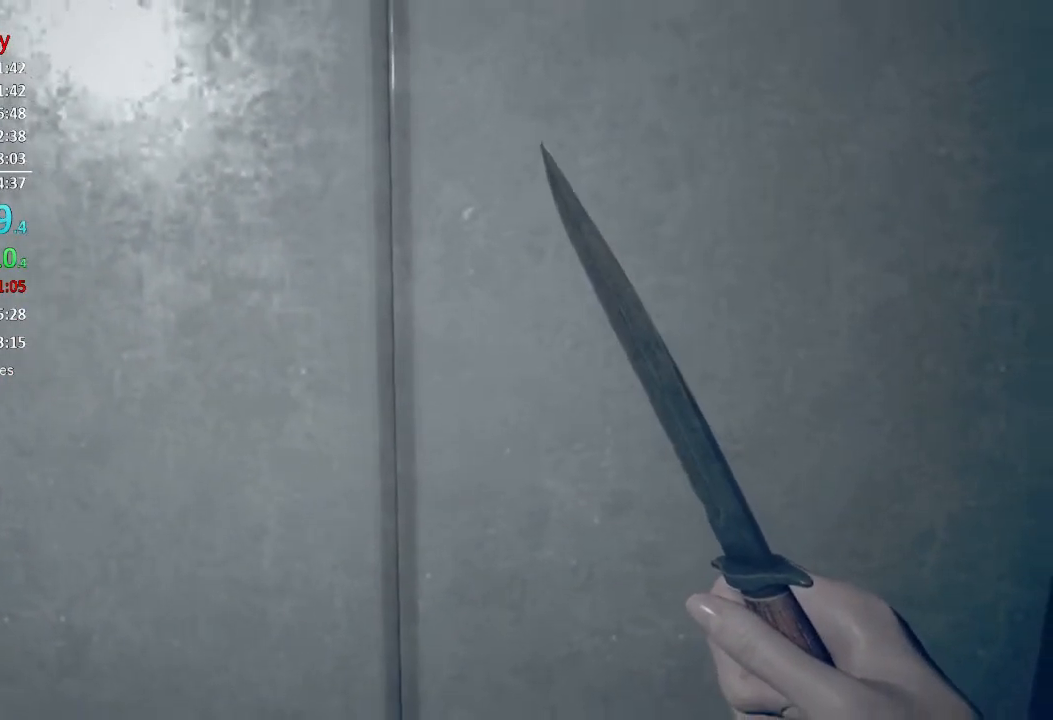
{"buttons": [], "left_stick": "center", "right_stick": "center", "events": [[34, "left_stick", "down-right"], [134, "left_stick", "up-left"], [317, "left_stick", "up"], [367, "right_stick", "down"], [501, "left_stick", "center"], [501, "right_stick", "center"]]}
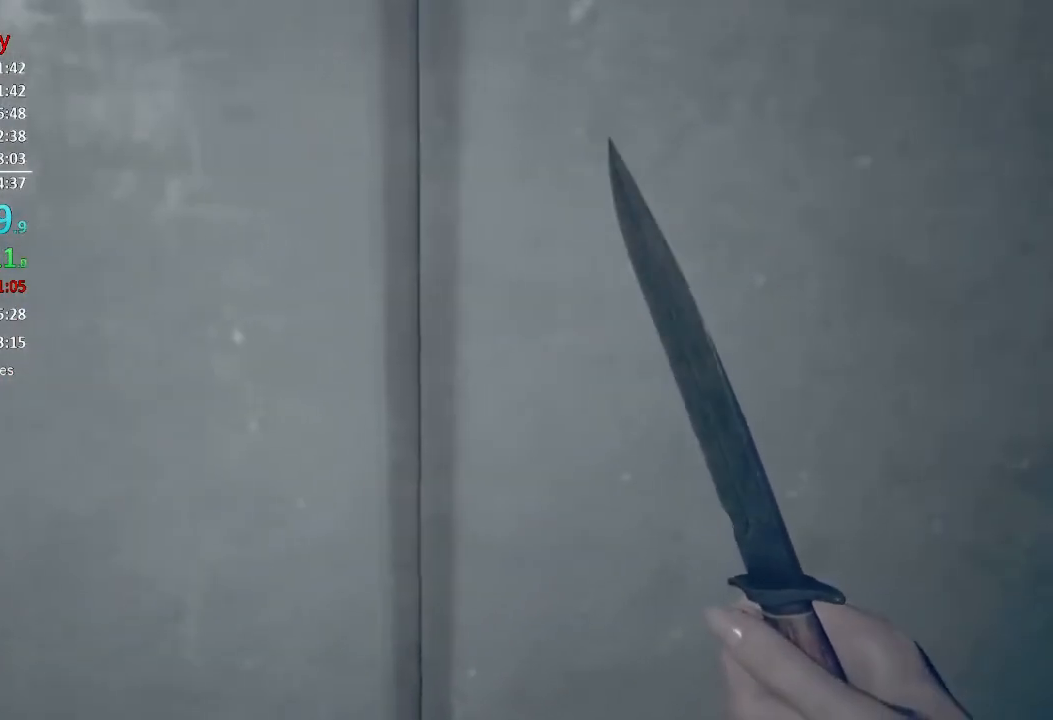
{"buttons": [], "left_stick": "center", "right_stick": "center", "events": [[317, "left_stick", "left"], [317, "right_stick", "down"], [417, "right_stick", "center"], [450, "left_stick", "center"]]}
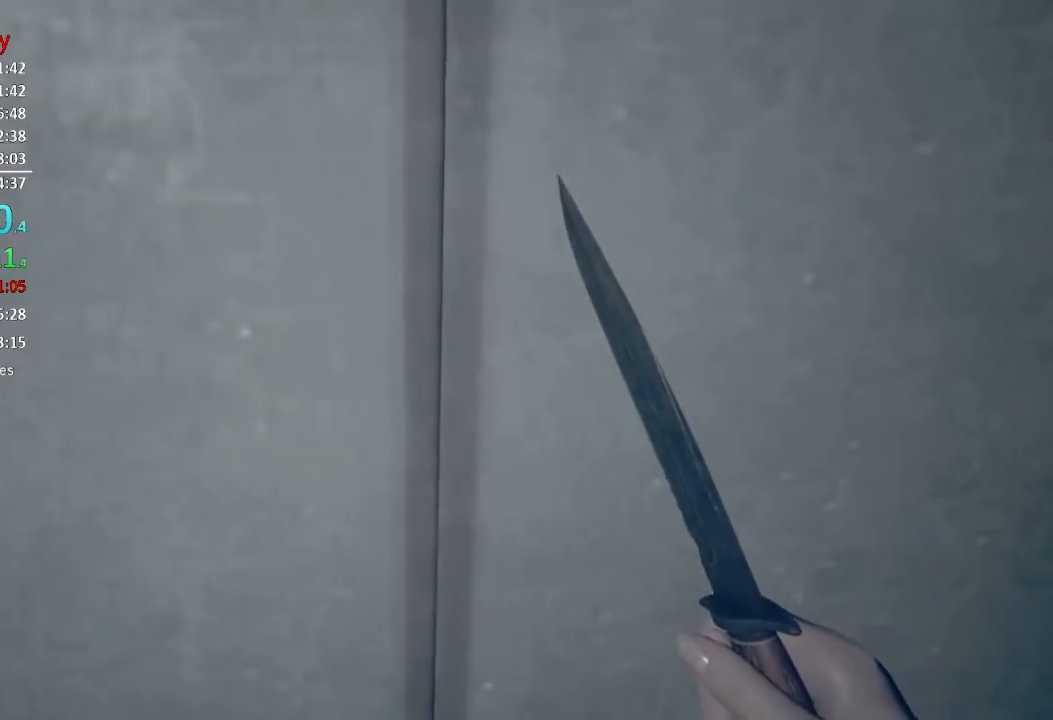
{"buttons": [], "left_stick": "center", "right_stick": "center", "events": [[100, "A", "down"], [151, "A", "up"], [184, "A", "down"], [267, "A", "up"], [334, "A", "down"], [417, "A", "up"]]}
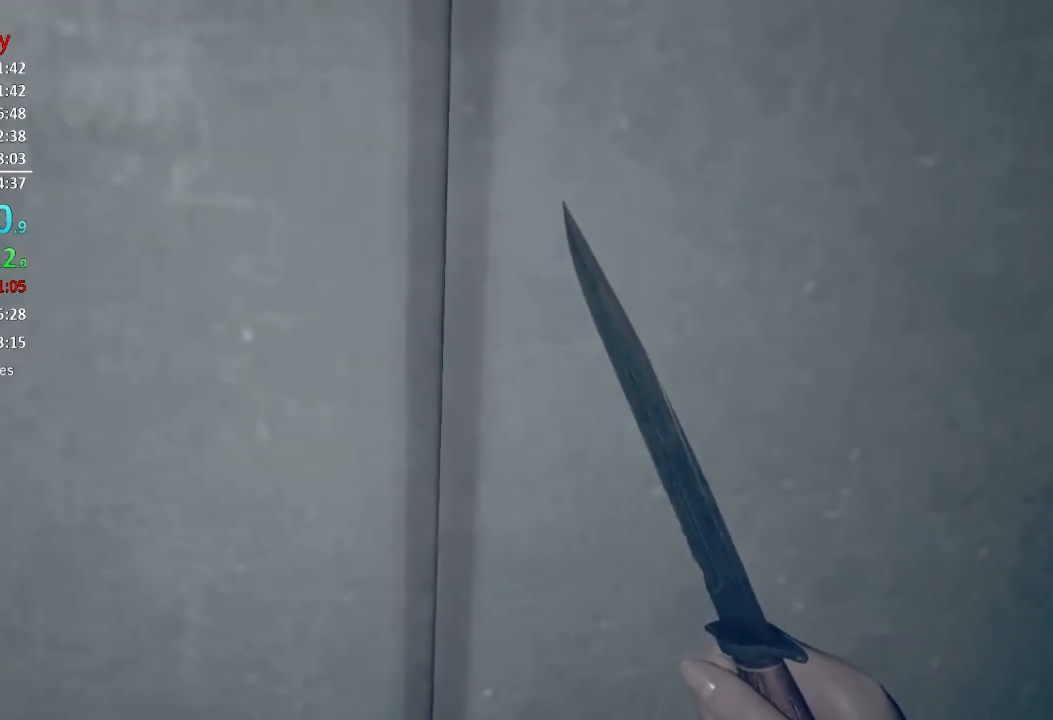
{"buttons": [], "left_stick": "center", "right_stick": "center", "events": []}
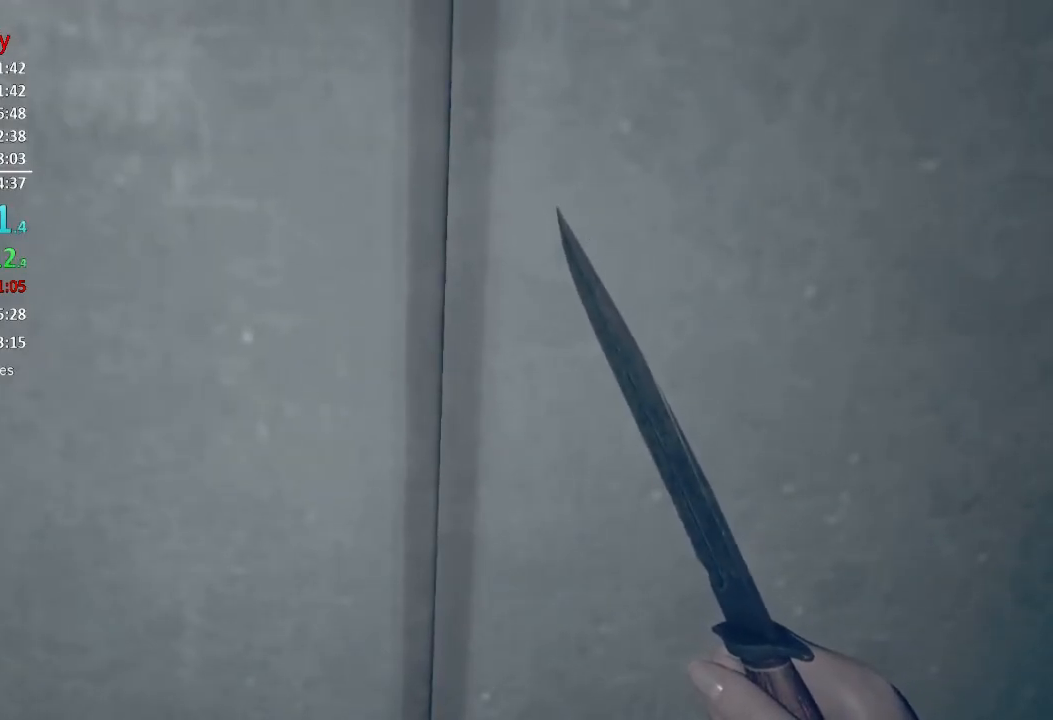
{"buttons": [], "left_stick": "down-right", "right_stick": "center", "events": [[50, "A", "down"], [84, "A", "up"], [184, "A", "down"], [234, "A", "up"], [301, "A", "down"], [317, "A", "up"], [417, "A", "down"], [451, "A", "up"], [451, "left_stick", "down-right"]]}
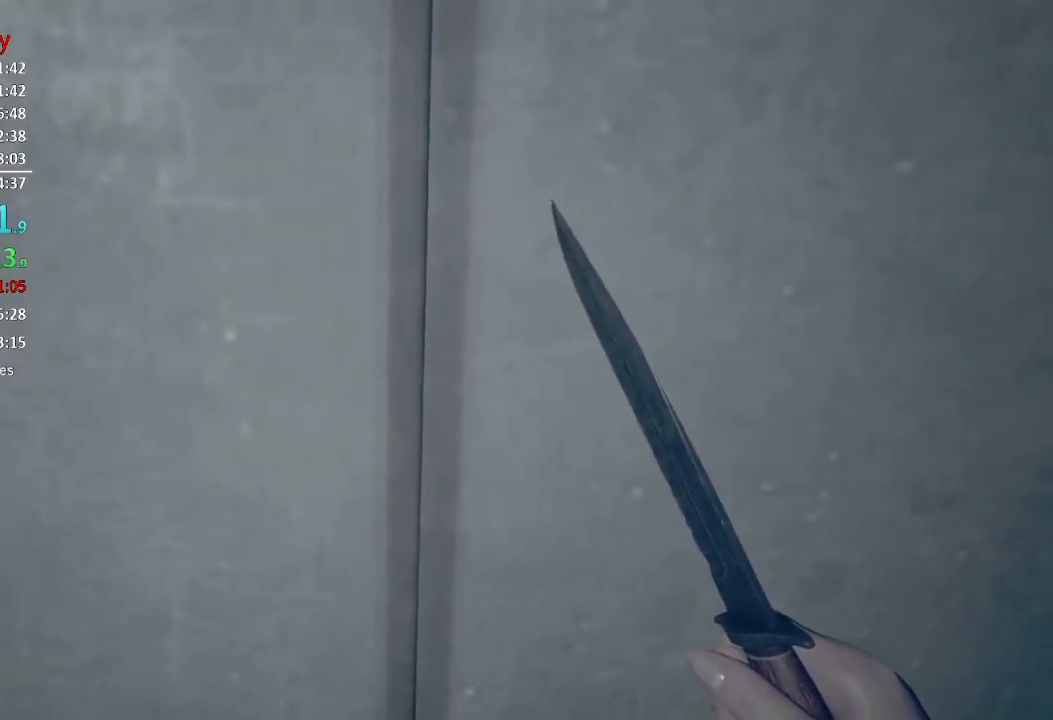
{"buttons": [], "left_stick": "center", "right_stick": "center", "events": [[33, "A", "down"], [50, "A", "up"], [50, "left_stick", "center"], [150, "A", "down"], [183, "A", "up"], [250, "A", "down"], [317, "A", "up"], [384, "A", "down"], [467, "A", "up"]]}